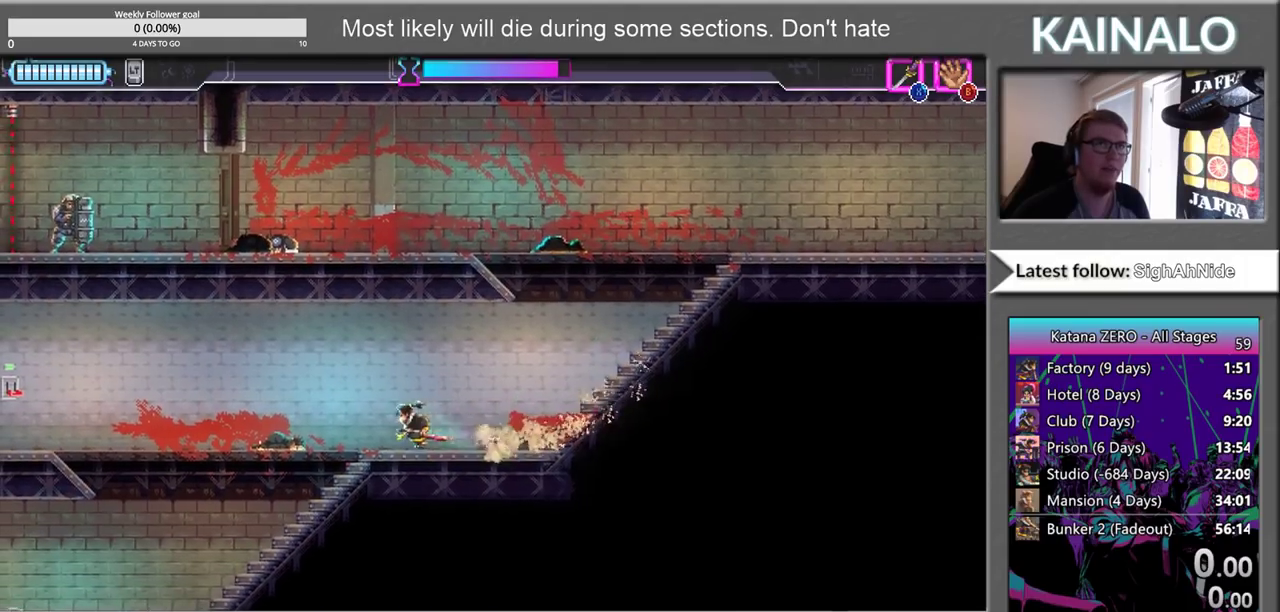
Gameplay with a controller (Xbox layout); each line is a JSON object with the inputs held at the frame after it. "events" lists button and stick changes between this image and that frame as [ms after this image, input, new state], when the widget could be followed in between. Not read: L1 R1.
{"buttons": [], "left_stick": "center", "right_stick": "center"}
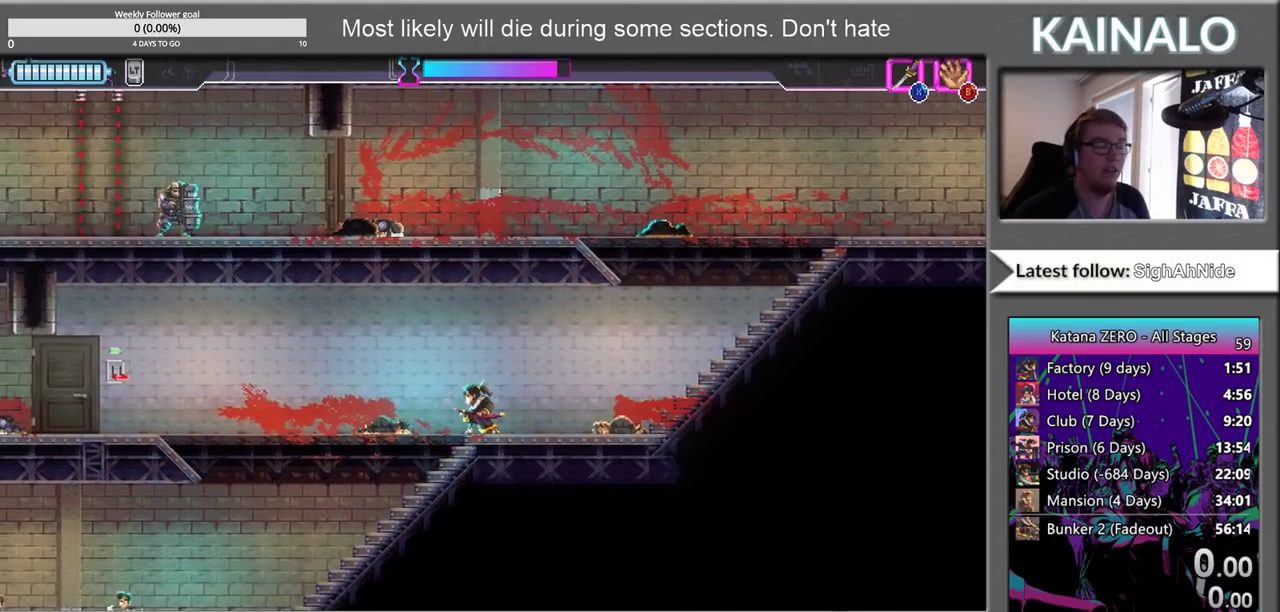
{"buttons": [], "left_stick": "center", "right_stick": "center", "events": []}
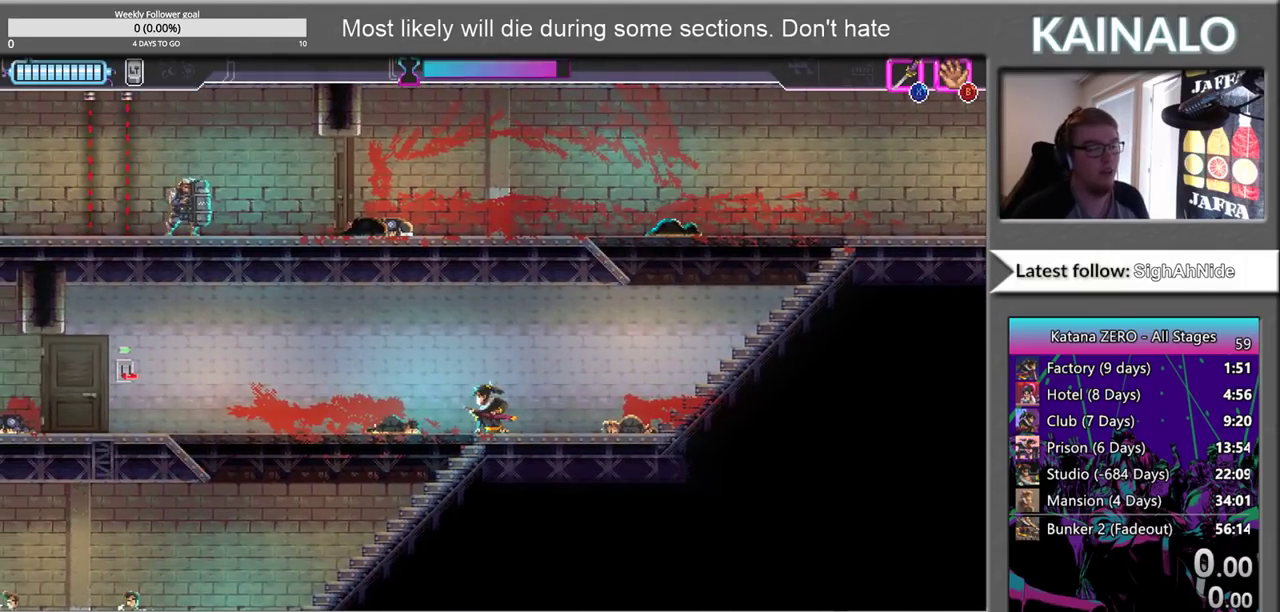
{"buttons": [], "left_stick": "left", "right_stick": "center", "events": [[233, "left_stick", "left"]]}
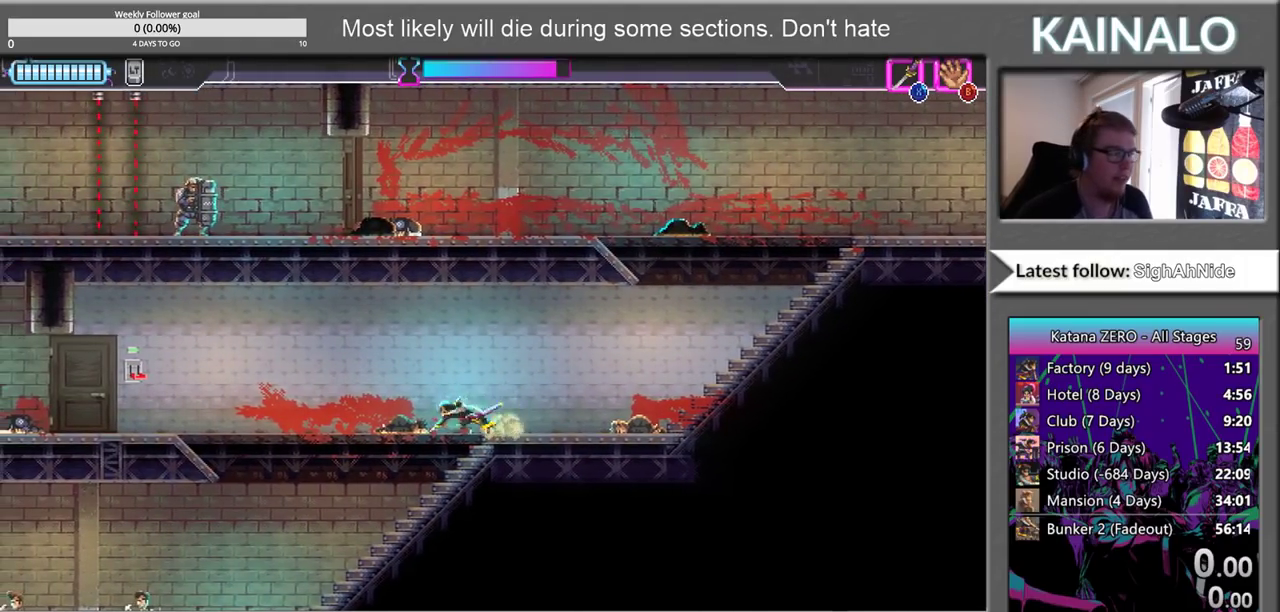
{"buttons": [], "left_stick": "left", "right_stick": "center", "events": []}
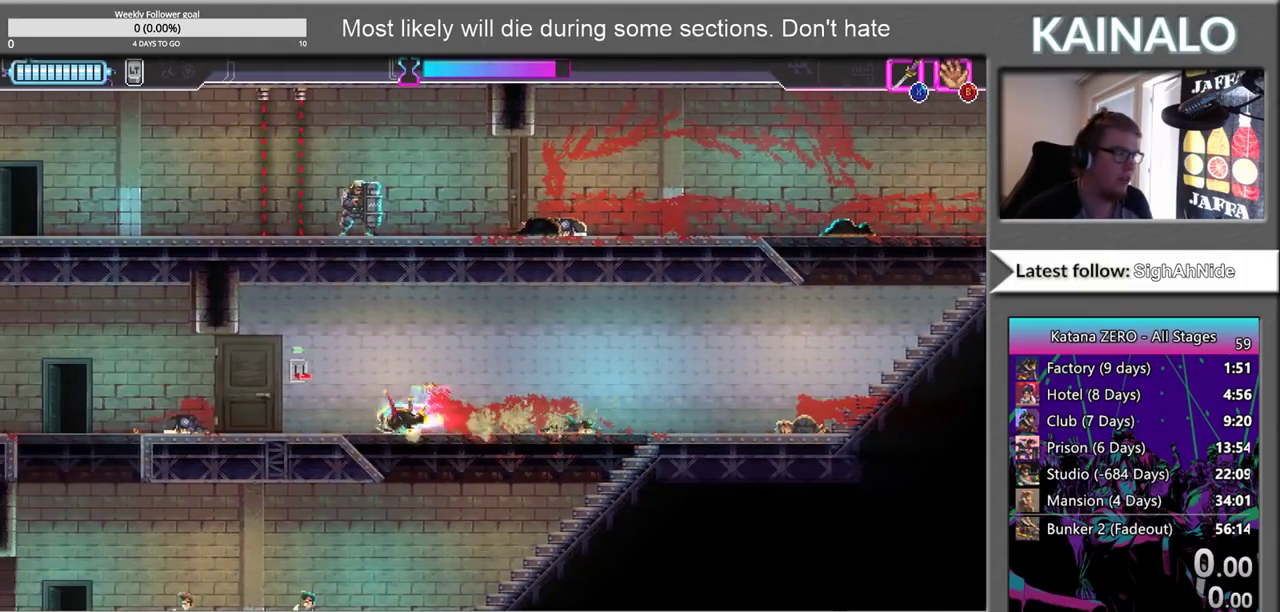
{"buttons": [], "left_stick": "left", "right_stick": "center", "events": [[150, "Y", "down"], [283, "Y", "up"]]}
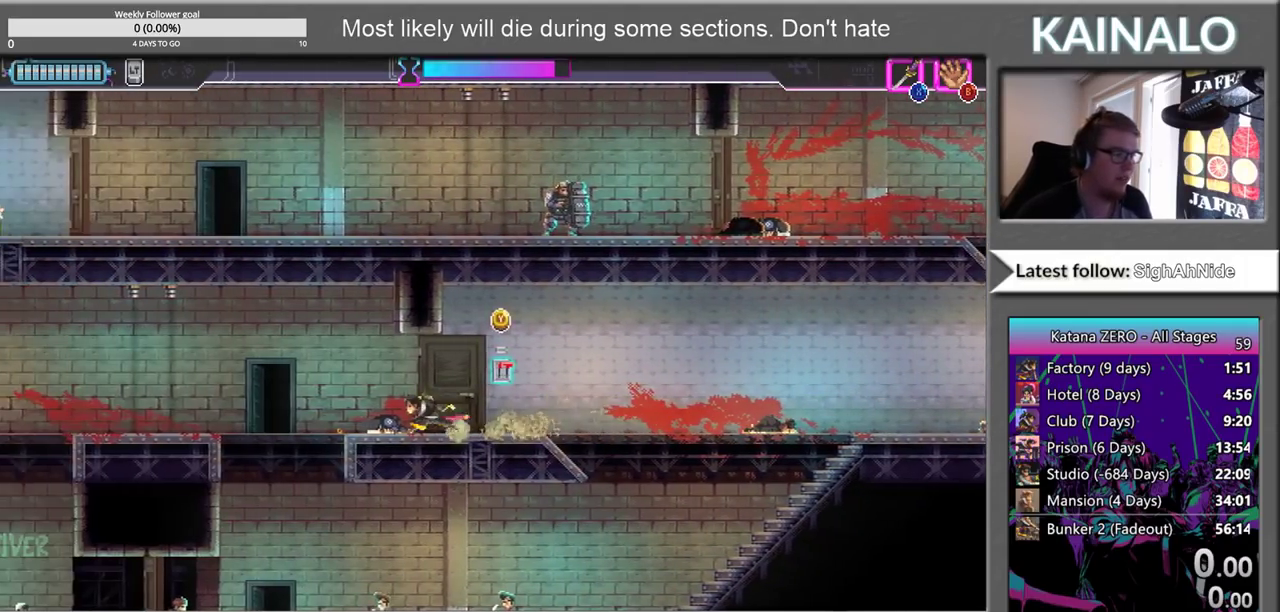
{"buttons": [], "left_stick": "down", "right_stick": "center", "events": [[317, "left_stick", "down"], [350, "X", "down"], [400, "X", "up"]]}
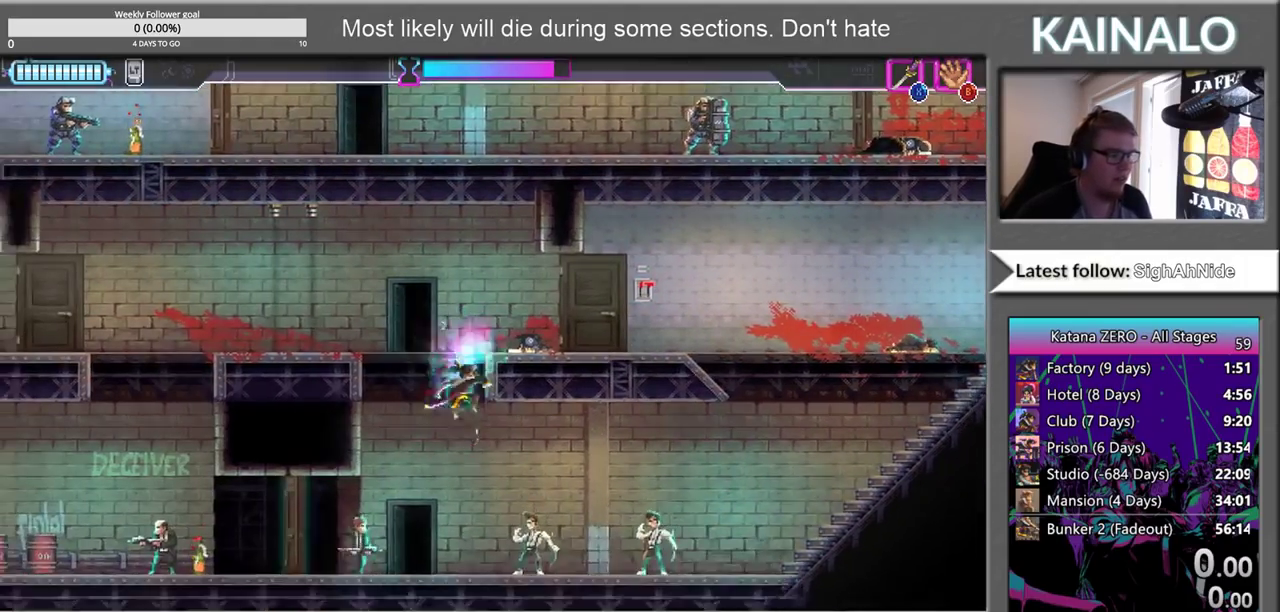
{"buttons": [], "left_stick": "right", "right_stick": "center", "events": [[83, "left_stick", "down-left"], [267, "X", "down"], [350, "X", "up"], [367, "left_stick", "right"]]}
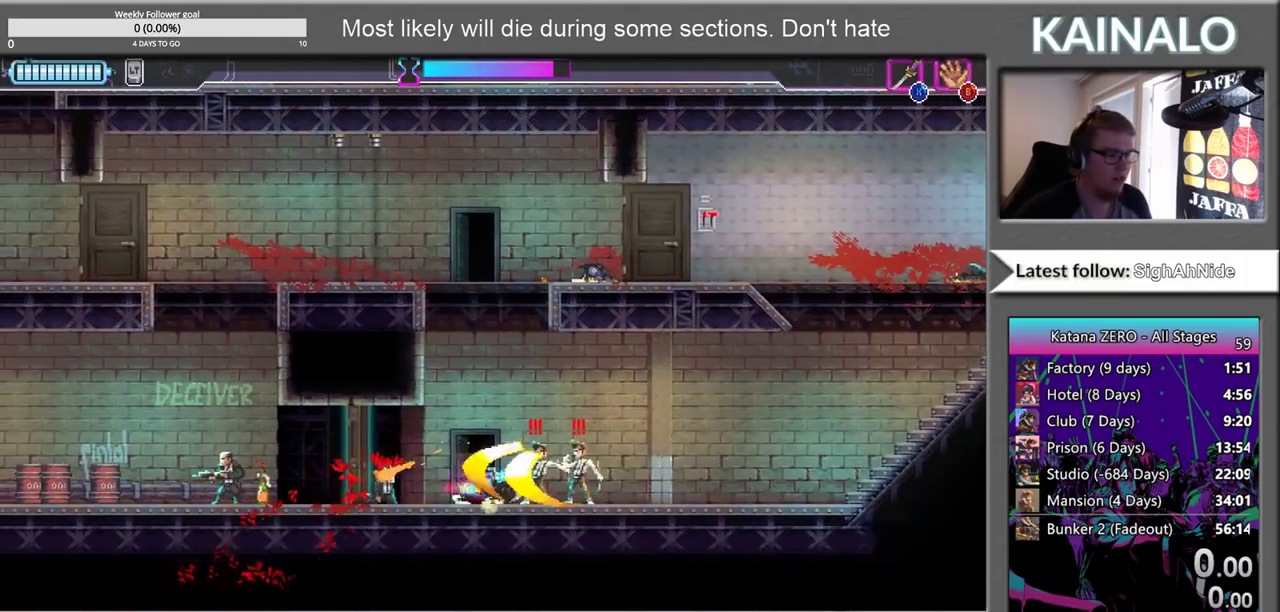
{"buttons": [], "left_stick": "left", "right_stick": "center", "events": [[233, "left_stick", "left"], [283, "X", "down"], [367, "X", "up"]]}
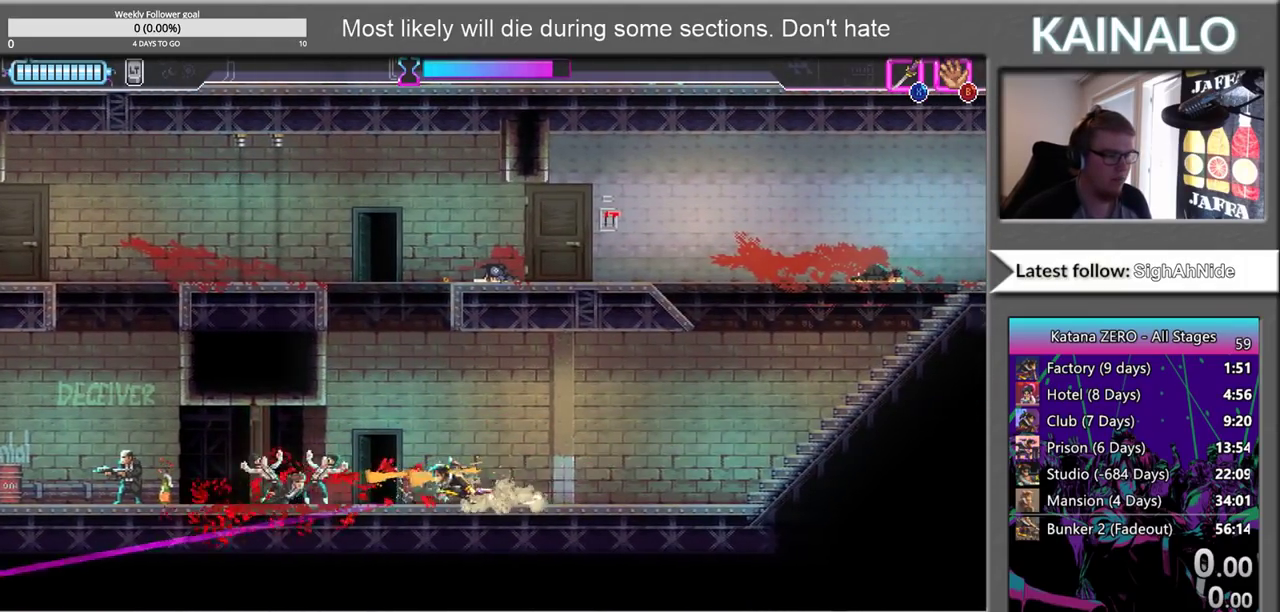
{"buttons": [], "left_stick": "left", "right_stick": "center", "events": [[367, "X", "down"], [417, "X", "up"]]}
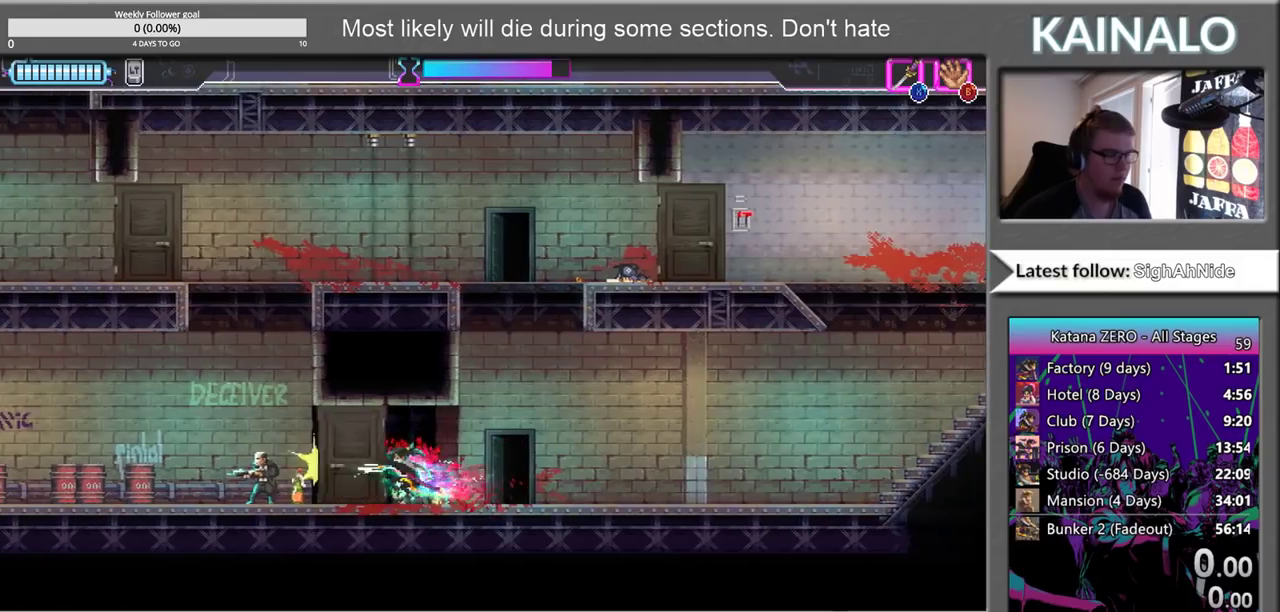
{"buttons": [], "left_stick": "right", "right_stick": "center", "events": [[217, "X", "down"], [283, "X", "up"], [317, "left_stick", "right"]]}
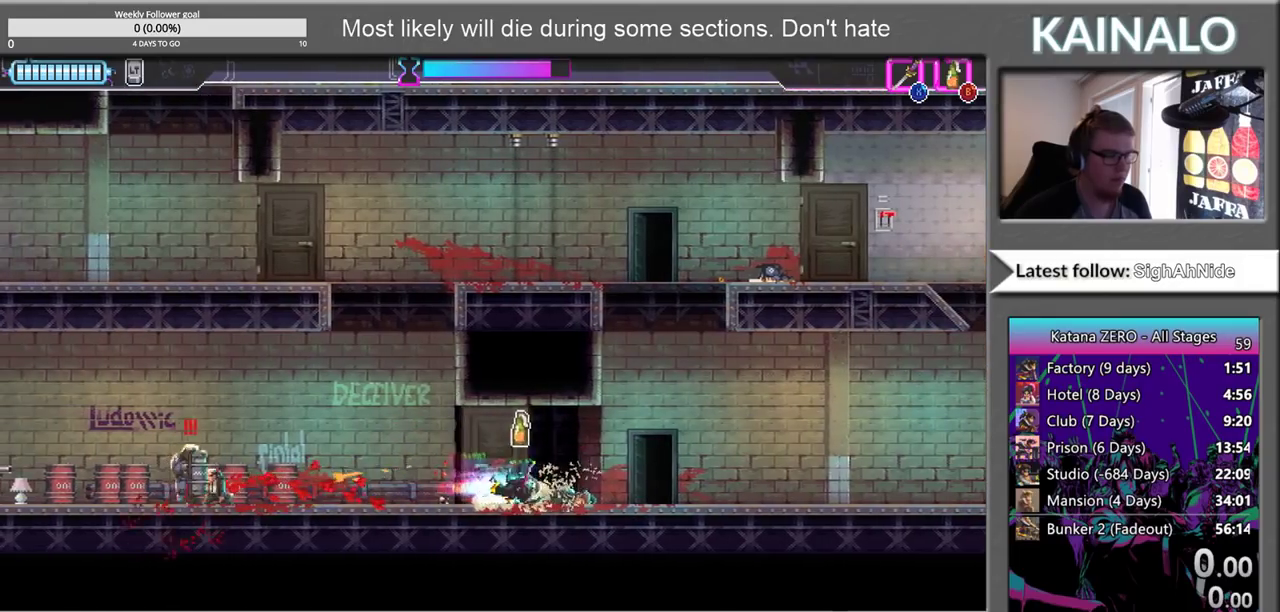
{"buttons": [], "left_stick": "right", "right_stick": "center", "events": [[150, "left_stick", "left"], [167, "B", "down"], [233, "B", "up"], [333, "left_stick", "right"]]}
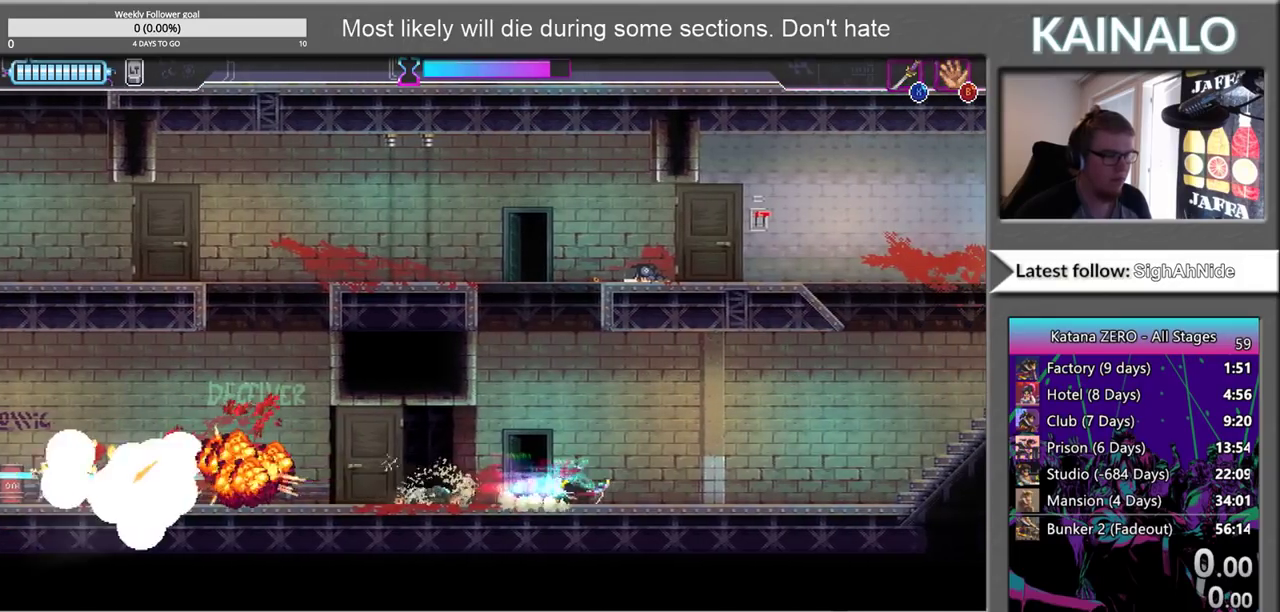
{"buttons": [], "left_stick": "right", "right_stick": "center", "events": []}
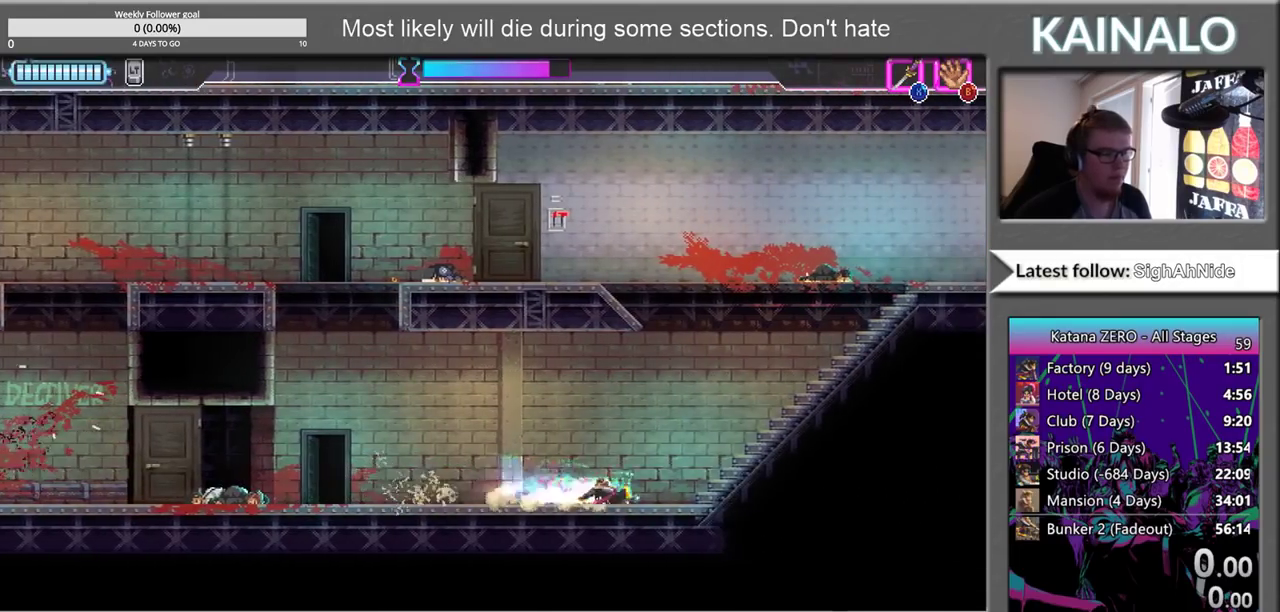
{"buttons": [], "left_stick": "up", "right_stick": "center", "events": [[167, "left_stick", "up-right"], [267, "A", "down"], [300, "left_stick", "up"], [450, "A", "up"]]}
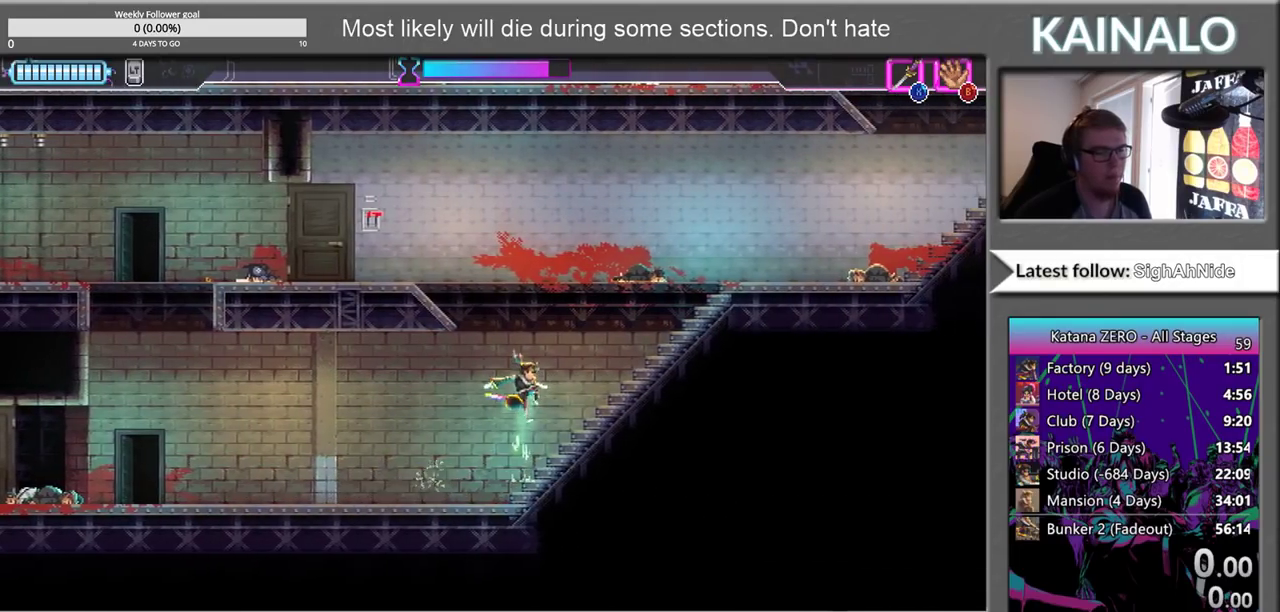
{"buttons": [], "left_stick": "left", "right_stick": "center", "events": [[50, "X", "down"], [67, "left_stick", "up-left"], [217, "left_stick", "left"], [383, "X", "up"]]}
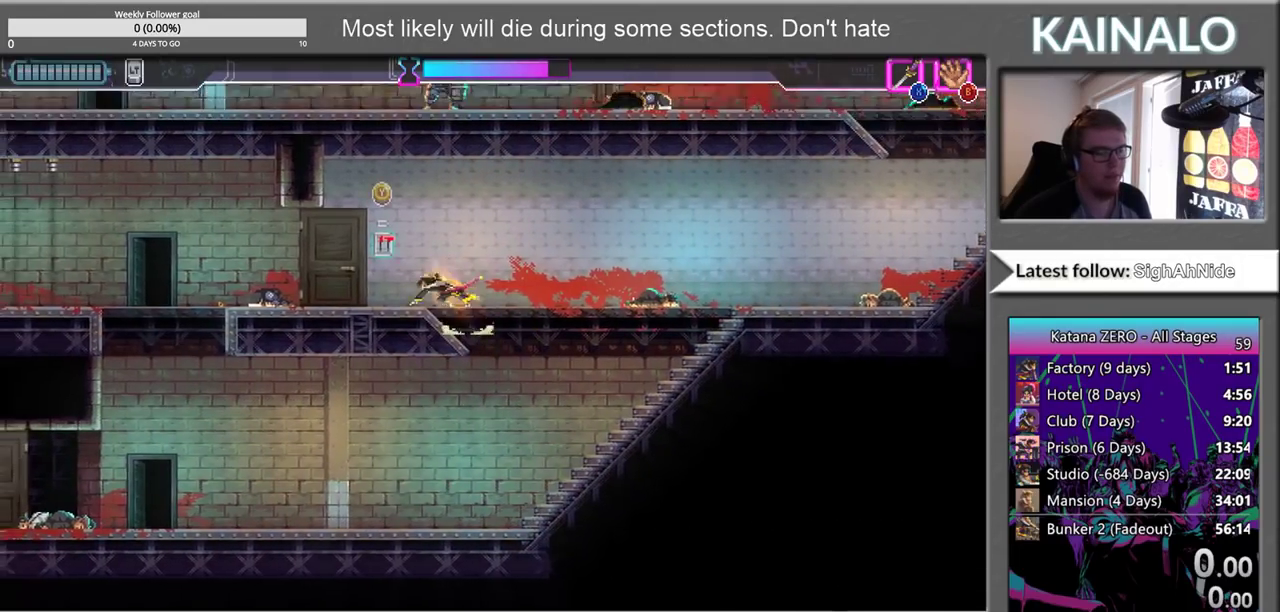
{"buttons": [], "left_stick": "down-left", "right_stick": "center", "events": [[300, "left_stick", "down-left"]]}
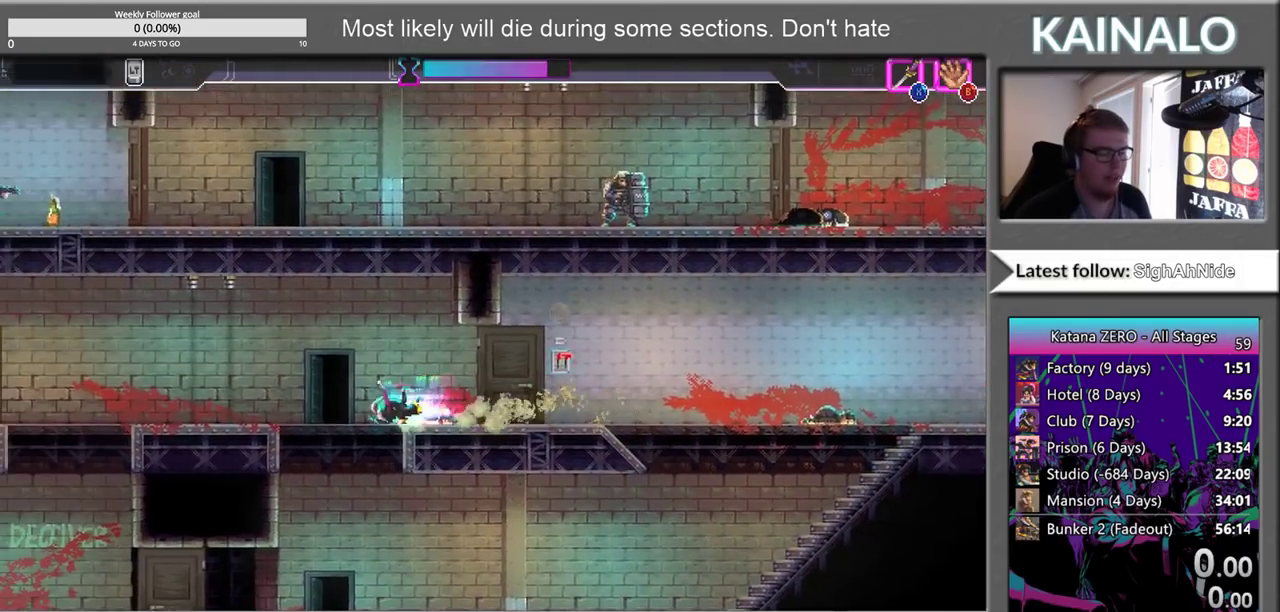
{"buttons": [], "left_stick": "down-left", "right_stick": "center", "events": []}
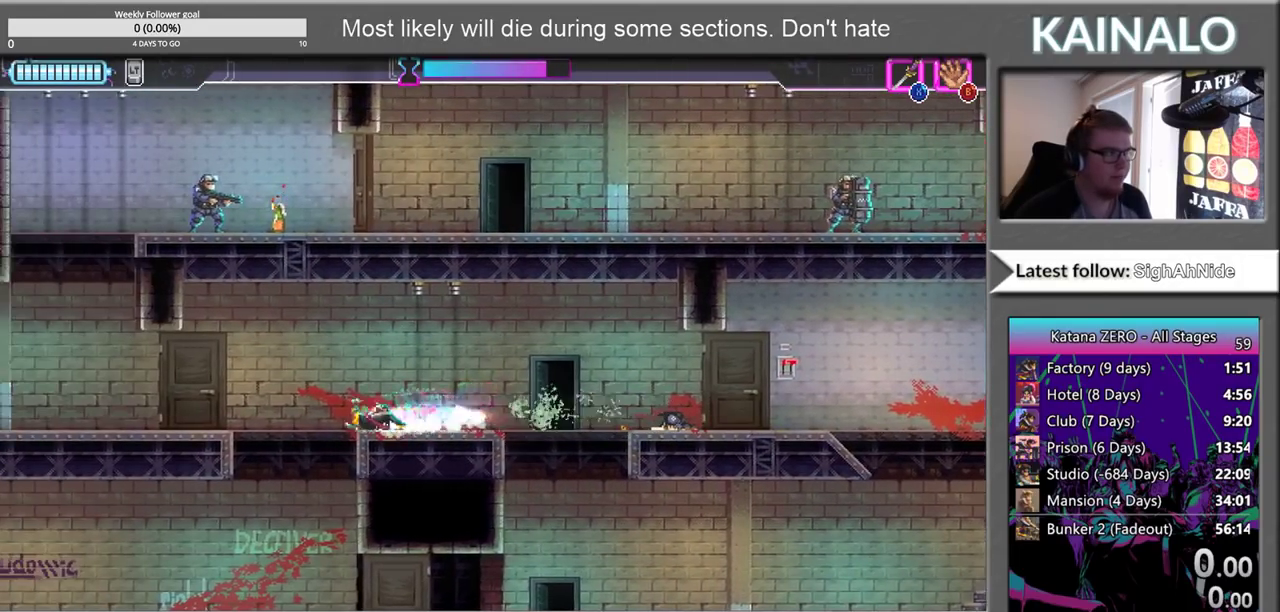
{"buttons": [], "left_stick": "down-left", "right_stick": "center", "events": []}
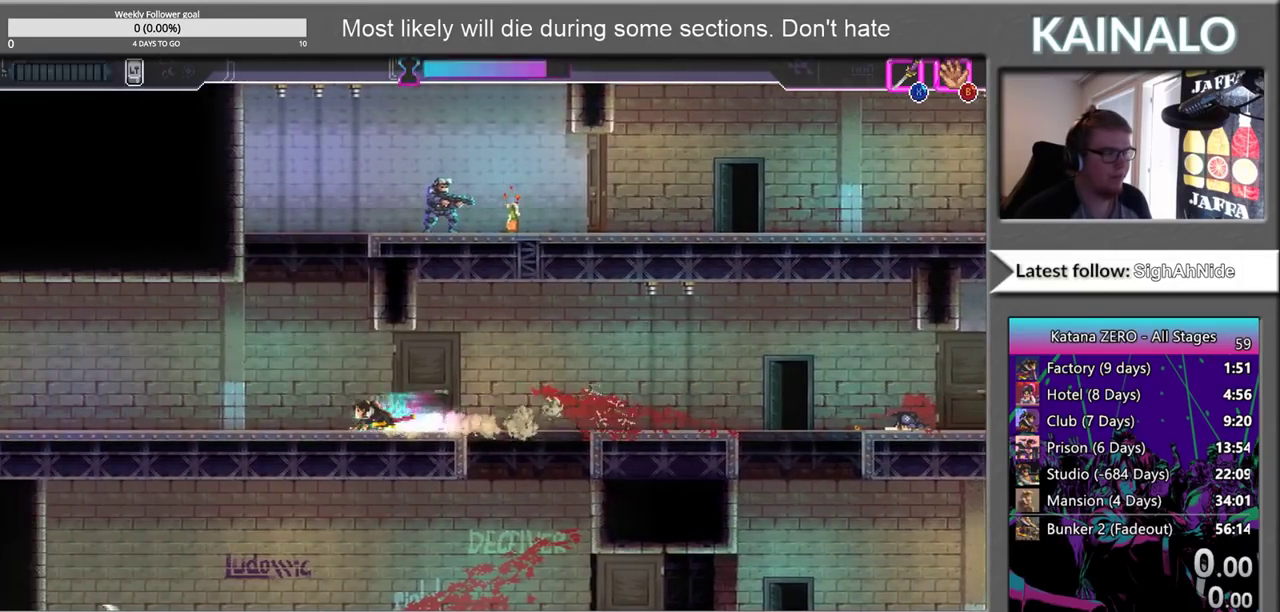
{"buttons": ["X"], "left_stick": "up", "right_stick": "center", "events": [[17, "left_stick", "left"], [67, "left_stick", "up-left"], [100, "A", "down"], [150, "left_stick", "up"], [383, "A", "up"], [467, "X", "down"]]}
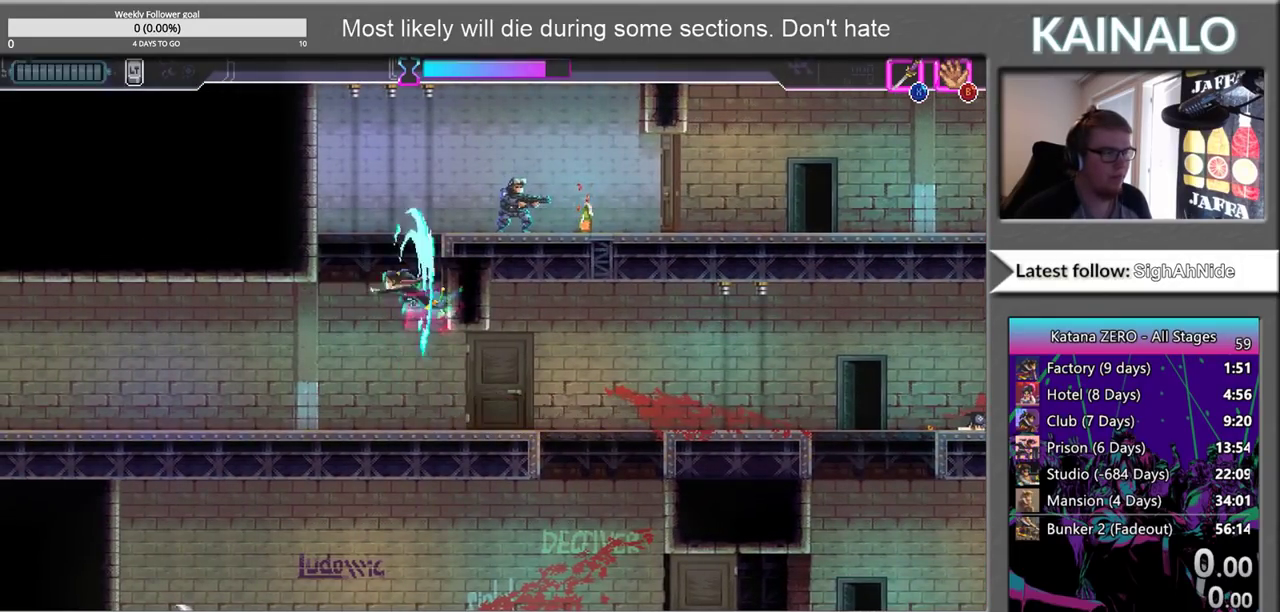
{"buttons": [], "left_stick": "right", "right_stick": "center", "events": [[167, "left_stick", "up-right"], [217, "X", "up"], [217, "left_stick", "right"], [333, "X", "down"], [467, "X", "up"]]}
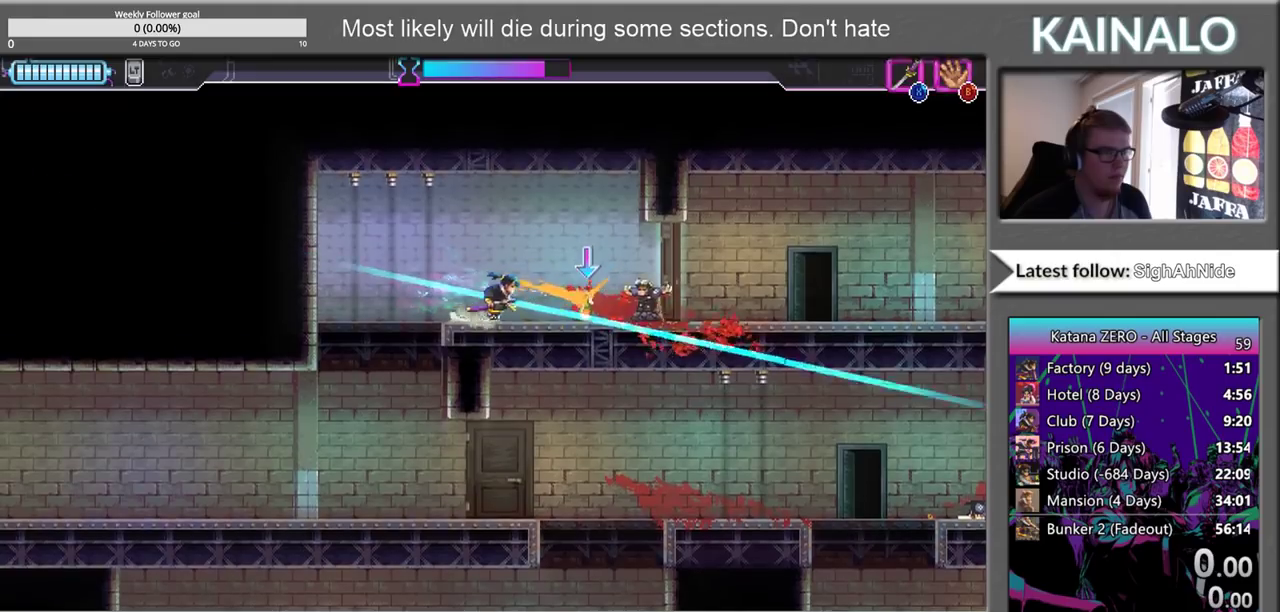
{"buttons": [], "left_stick": "right", "right_stick": "center", "events": [[367, "B", "down"], [450, "B", "up"]]}
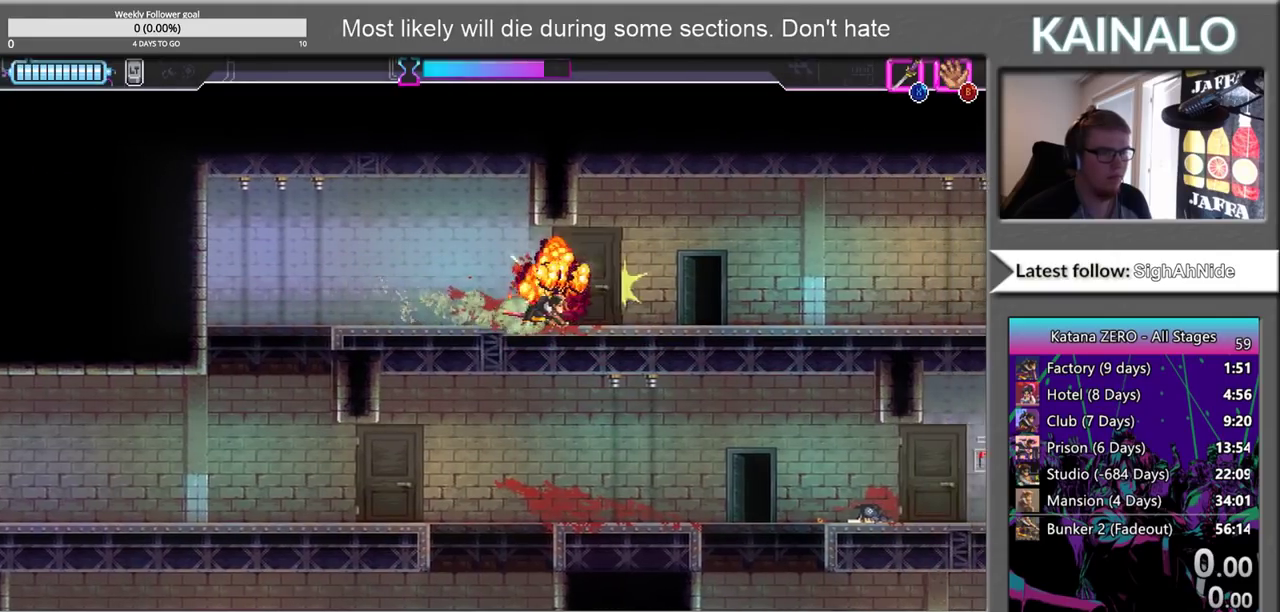
{"buttons": [], "left_stick": "right", "right_stick": "center", "events": []}
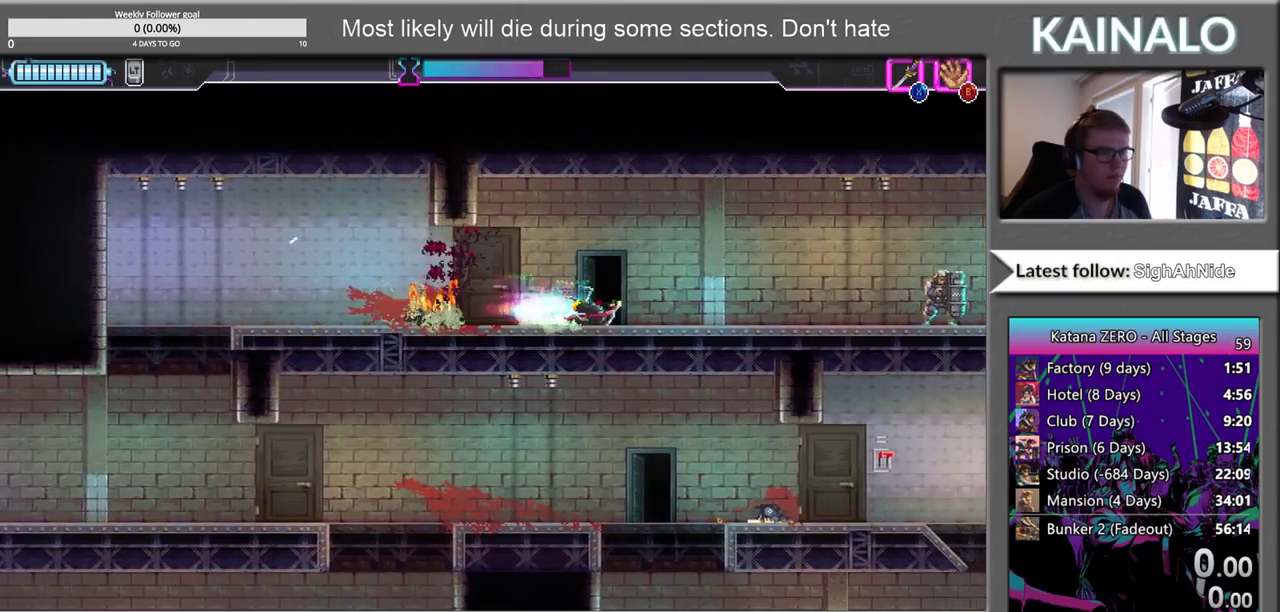
{"buttons": [], "left_stick": "right", "right_stick": "center", "events": []}
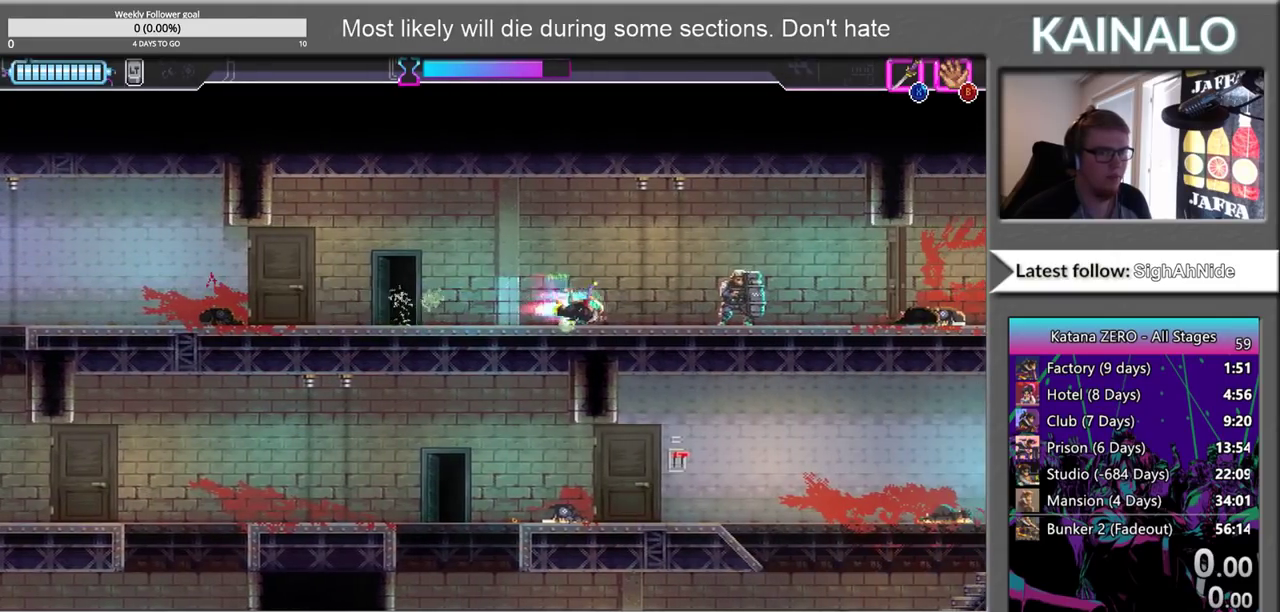
{"buttons": [], "left_stick": "right", "right_stick": "center", "events": [[117, "X", "down"], [217, "X", "up"]]}
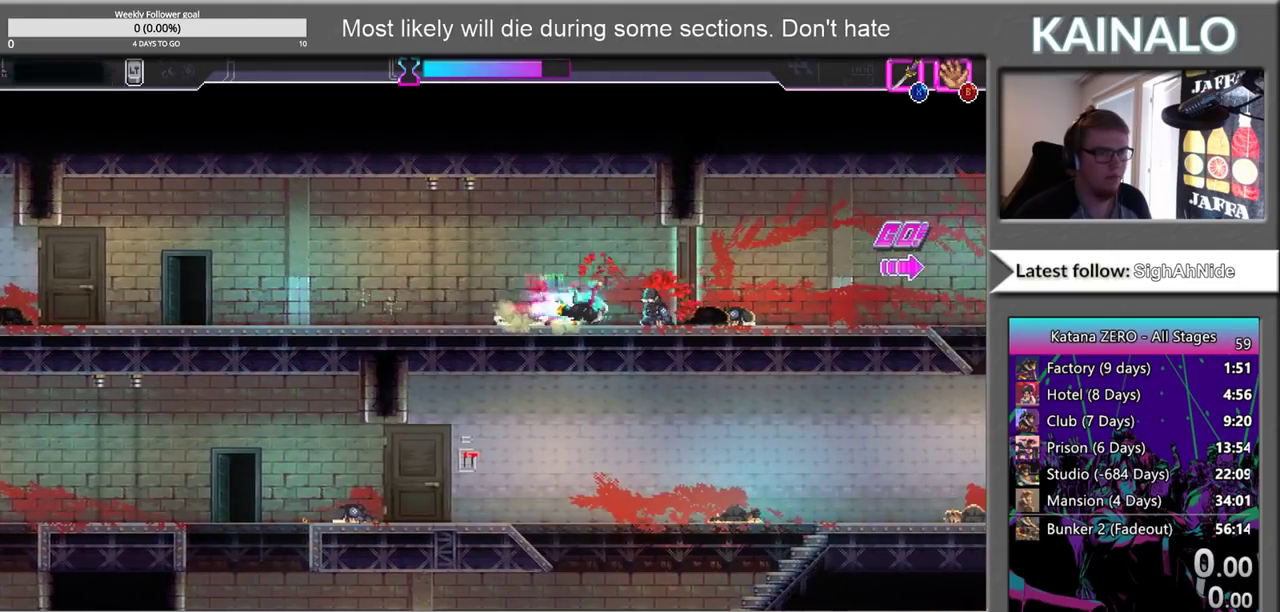
{"buttons": [], "left_stick": "right", "right_stick": "center", "events": [[83, "X", "down"], [200, "X", "up"]]}
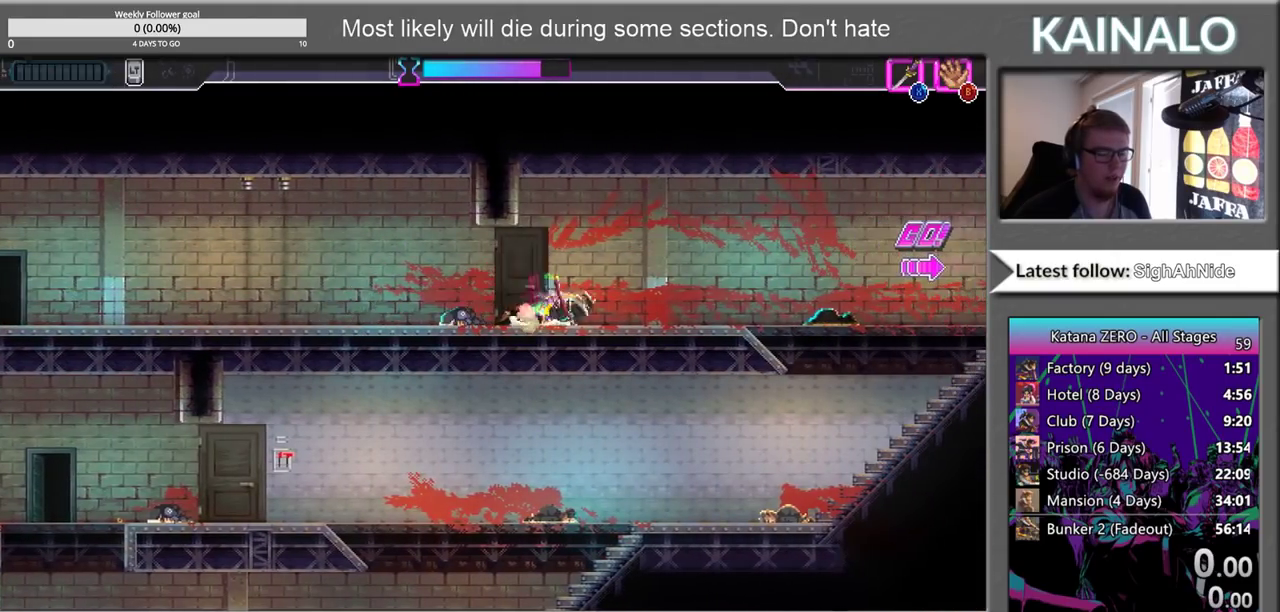
{"buttons": [], "left_stick": "right", "right_stick": "center", "events": []}
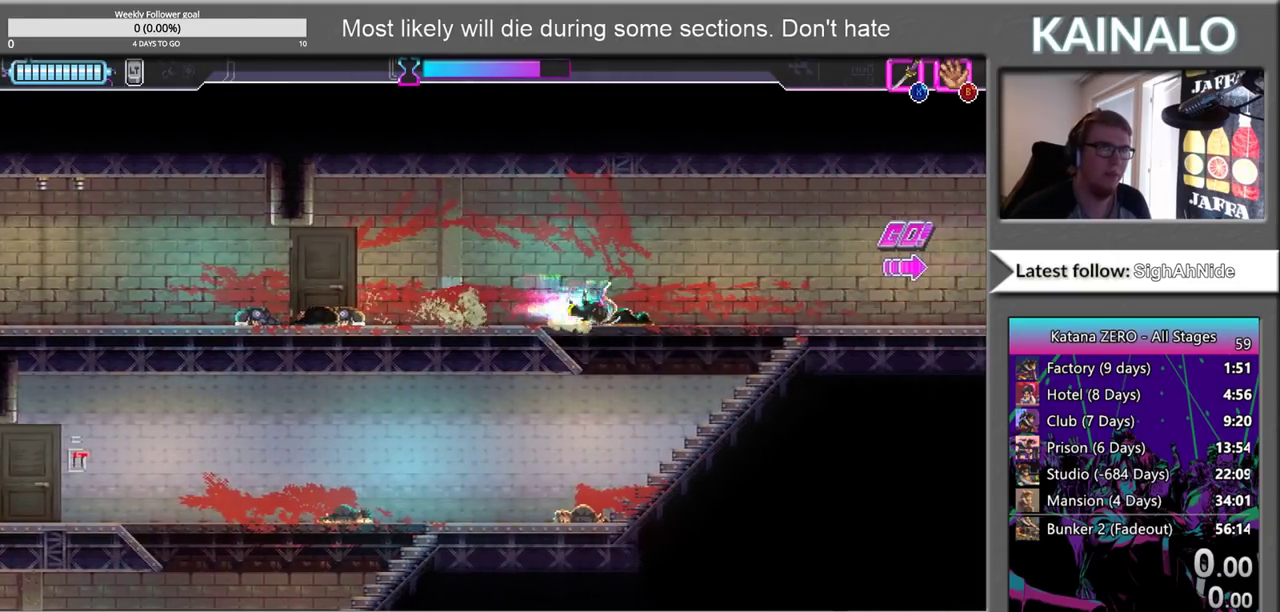
{"buttons": [], "left_stick": "up-right", "right_stick": "center", "events": [[450, "left_stick", "up-right"]]}